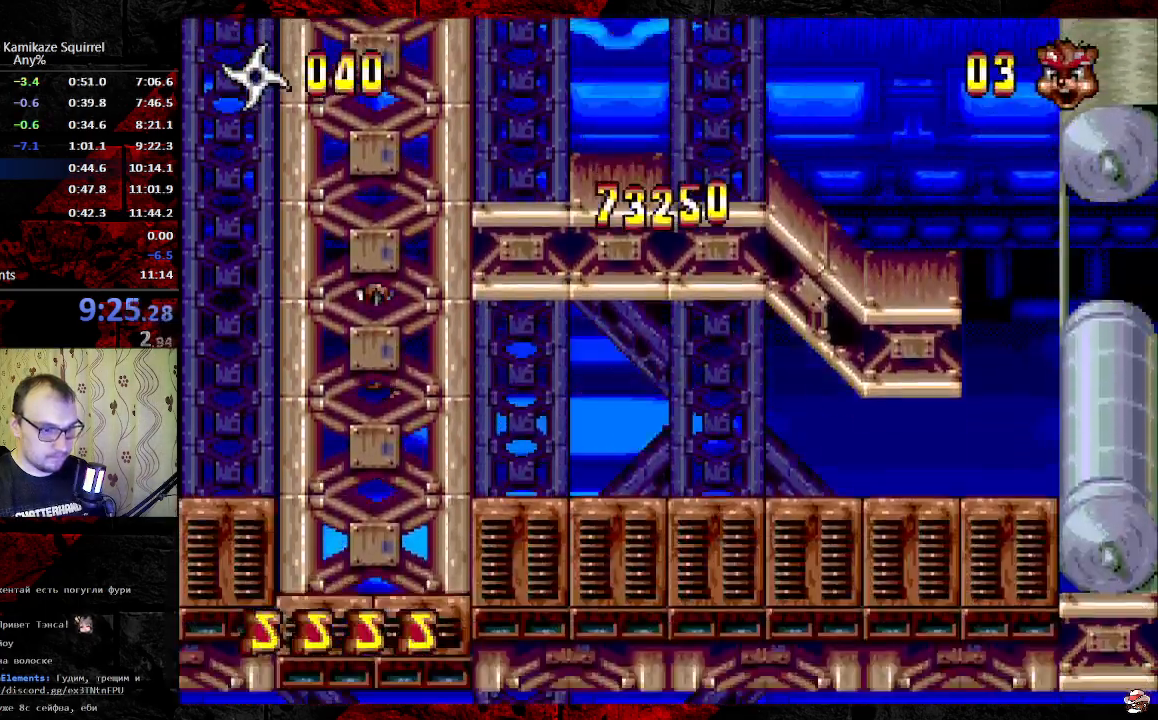
Gameplay with a controller (Xbox layout); each line is a JSON object with the inputs held at the frame after it (dt_ms = milliseconds from this image to that frame). "events" lists button and stick changes between this image and that frame as [ms after this image, input, new state], when the widget could be followed in between. Not read: C L1 L2 L3 R1 R2 R3 SELECT START.
{"dt_ms": 500, "buttons": ["DPAD_RIGHT"], "events": [[233, "DPAD_RIGHT", "down"]]}
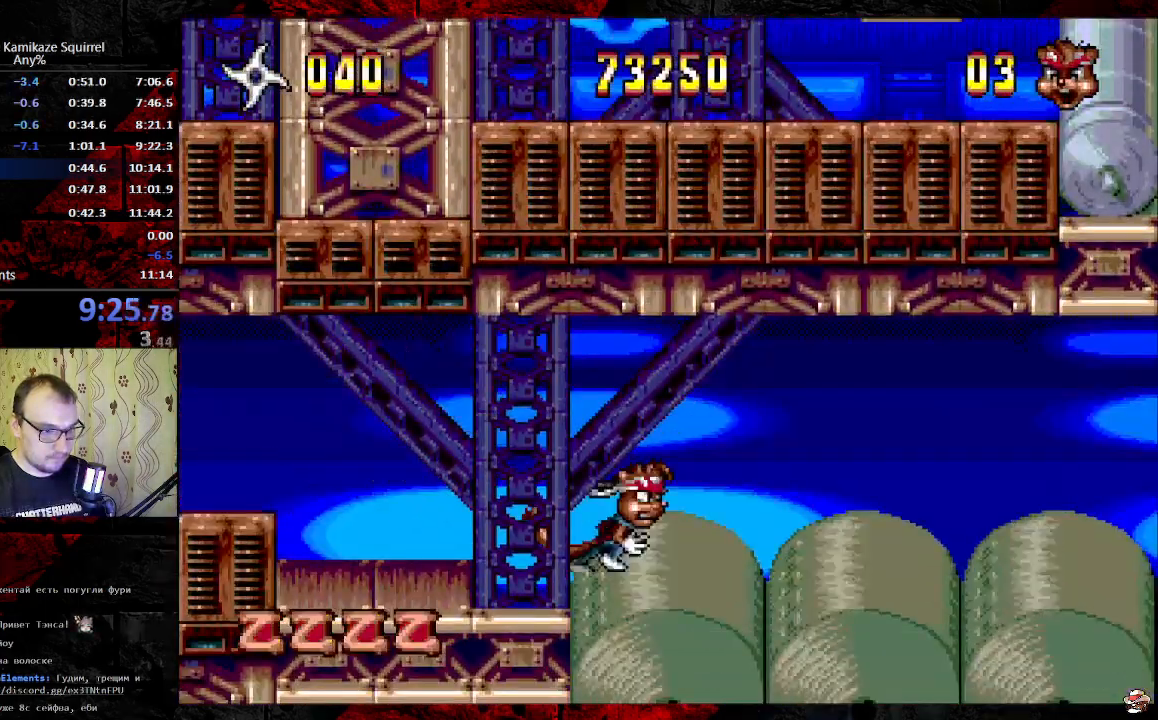
{"dt_ms": 500, "buttons": ["DPAD_RIGHT"], "events": [[100, "B", "down"], [217, "B", "up"]]}
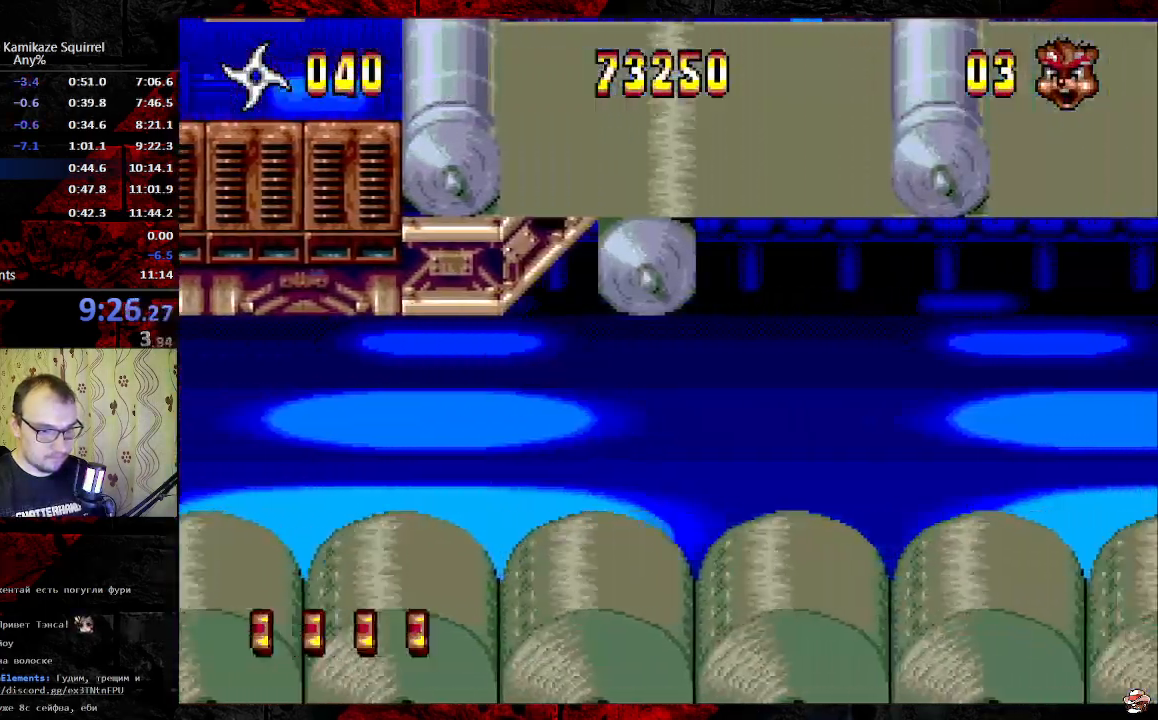
{"dt_ms": 500, "buttons": ["DPAD_RIGHT"], "events": [[183, "B", "down"], [317, "B", "up"]]}
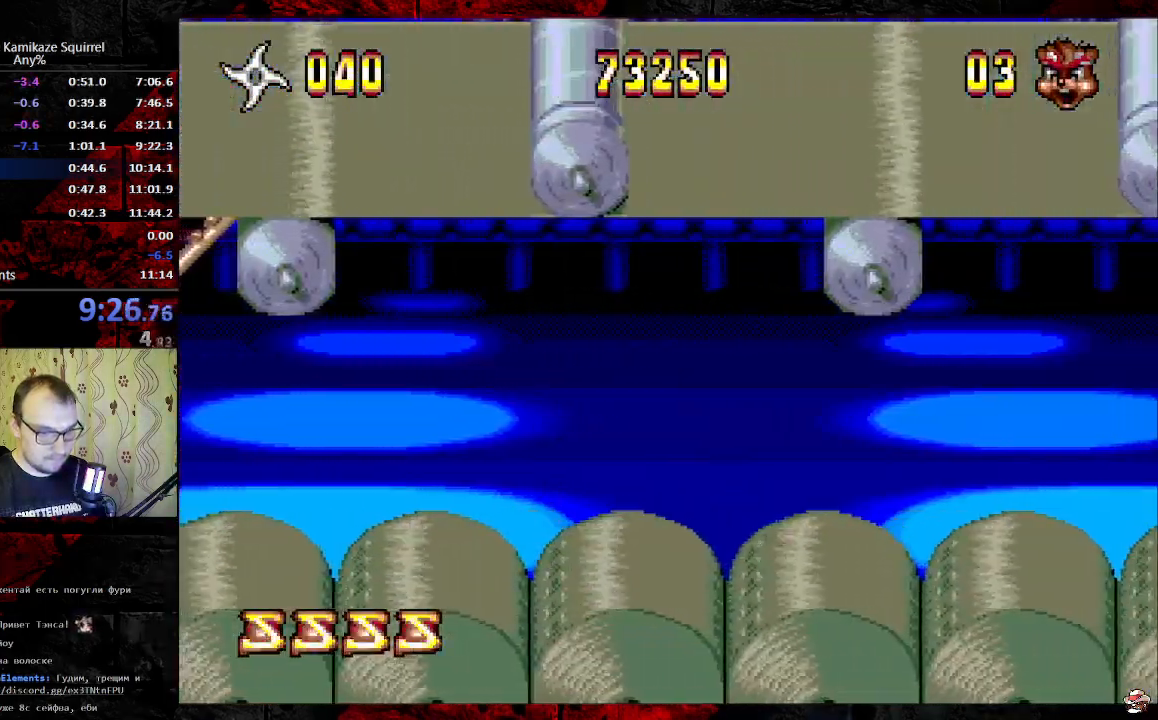
{"dt_ms": 500, "buttons": ["DPAD_RIGHT"], "events": [[100, "B", "down"], [183, "B", "up"]]}
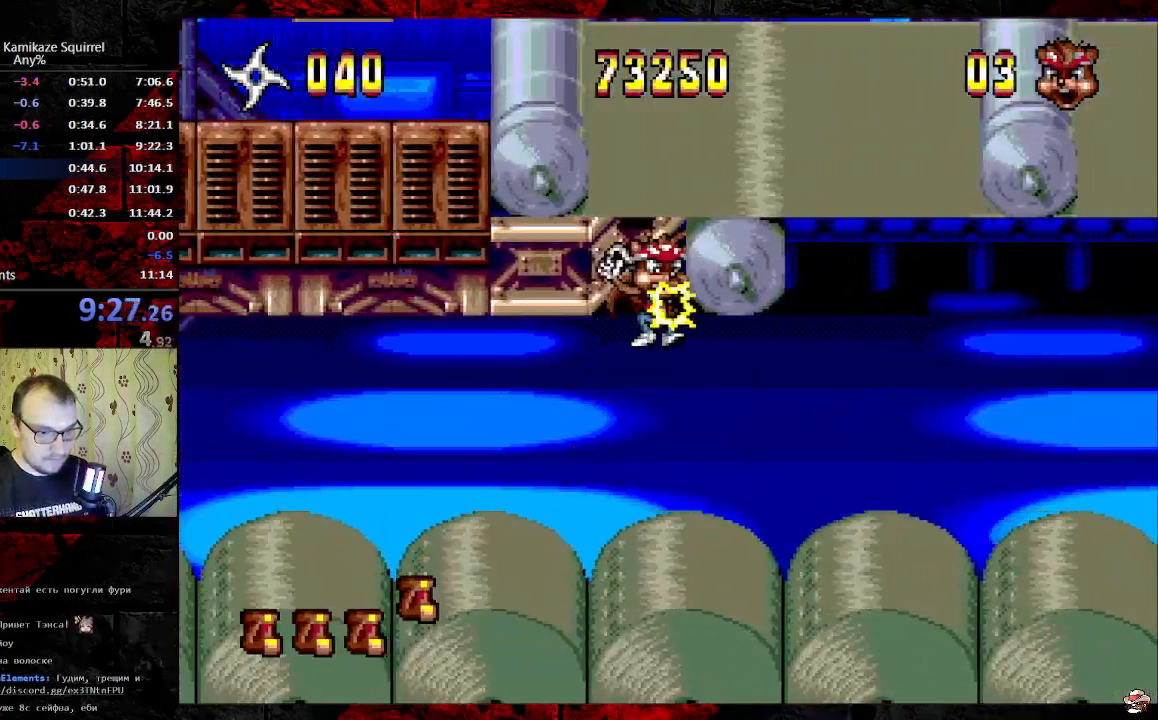
{"dt_ms": 500, "buttons": ["DPAD_RIGHT"], "events": []}
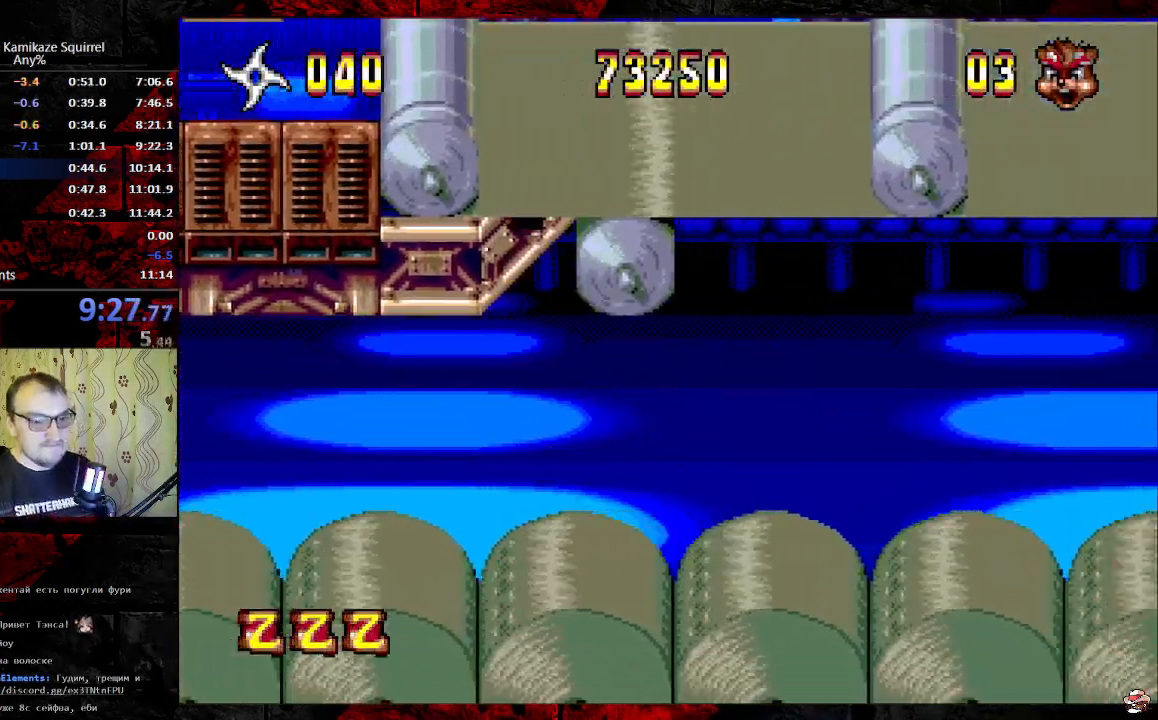
{"dt_ms": 500, "buttons": ["DPAD_RIGHT"], "events": [[83, "B", "down"], [167, "B", "up"]]}
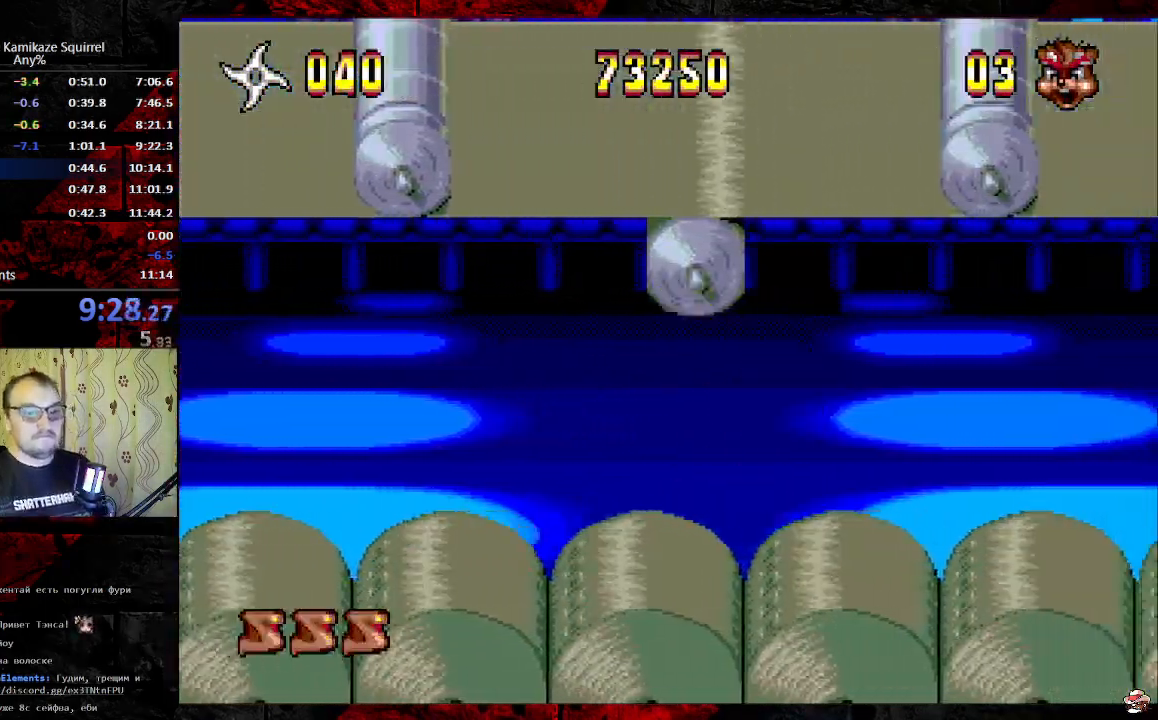
{"dt_ms": 500, "buttons": ["DPAD_RIGHT"], "events": [[183, "B", "down"], [300, "B", "up"]]}
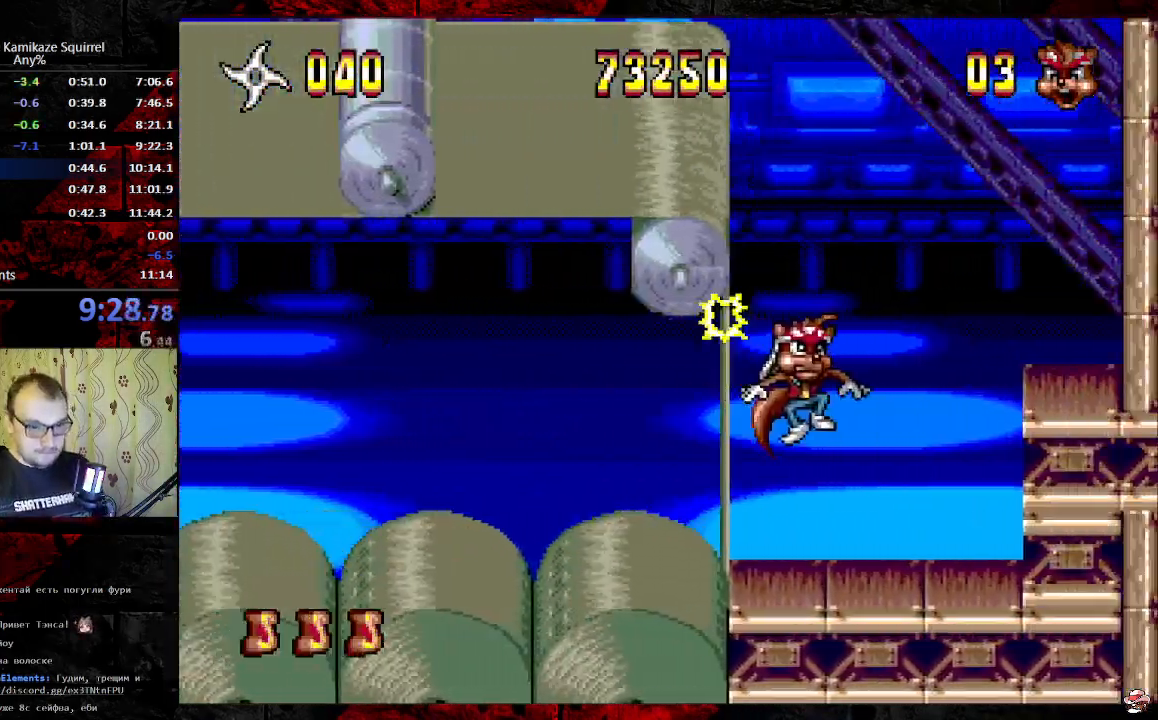
{"dt_ms": 1000, "buttons": [], "events": [[83, "DPAD_RIGHT", "up"], [167, "DPAD_LEFT", "down"], [300, "B", "down"], [367, "B", "up"], [417, "B", "down"], [650, "B", "up"], [767, "DPAD_LEFT", "up"]]}
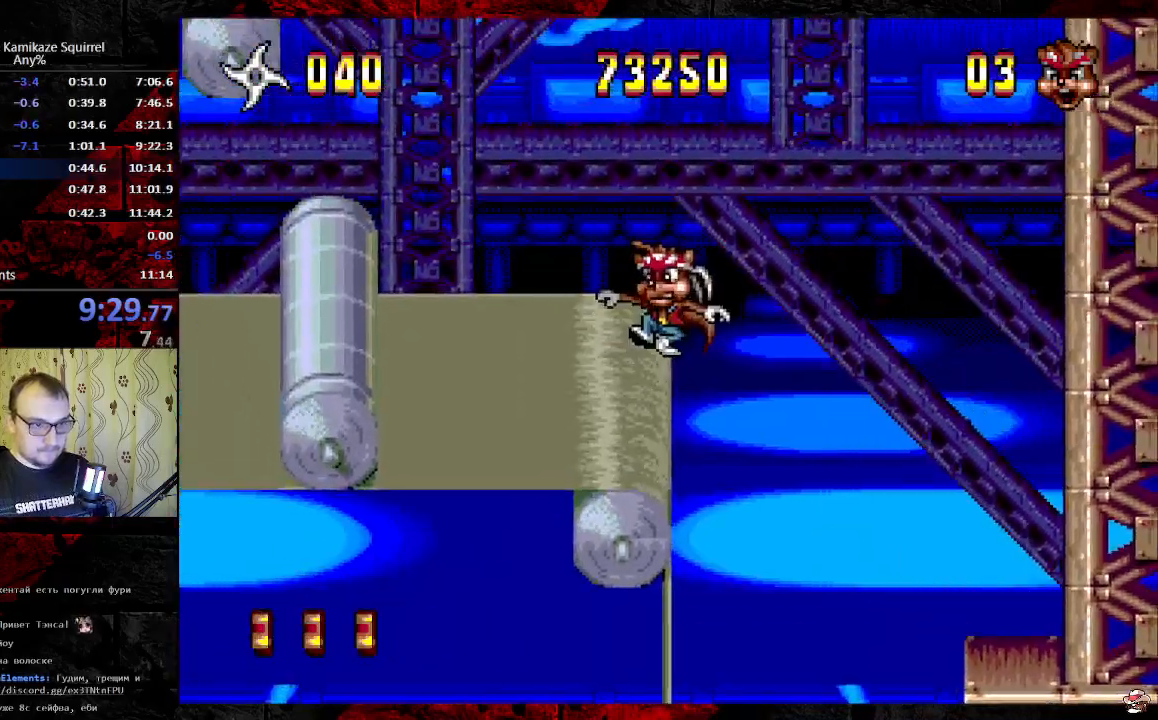
{"dt_ms": 500, "buttons": ["B", "DPAD_RIGHT"], "events": [[200, "B", "down"], [250, "B", "up"], [300, "DPAD_RIGHT", "down"], [317, "B", "down"]]}
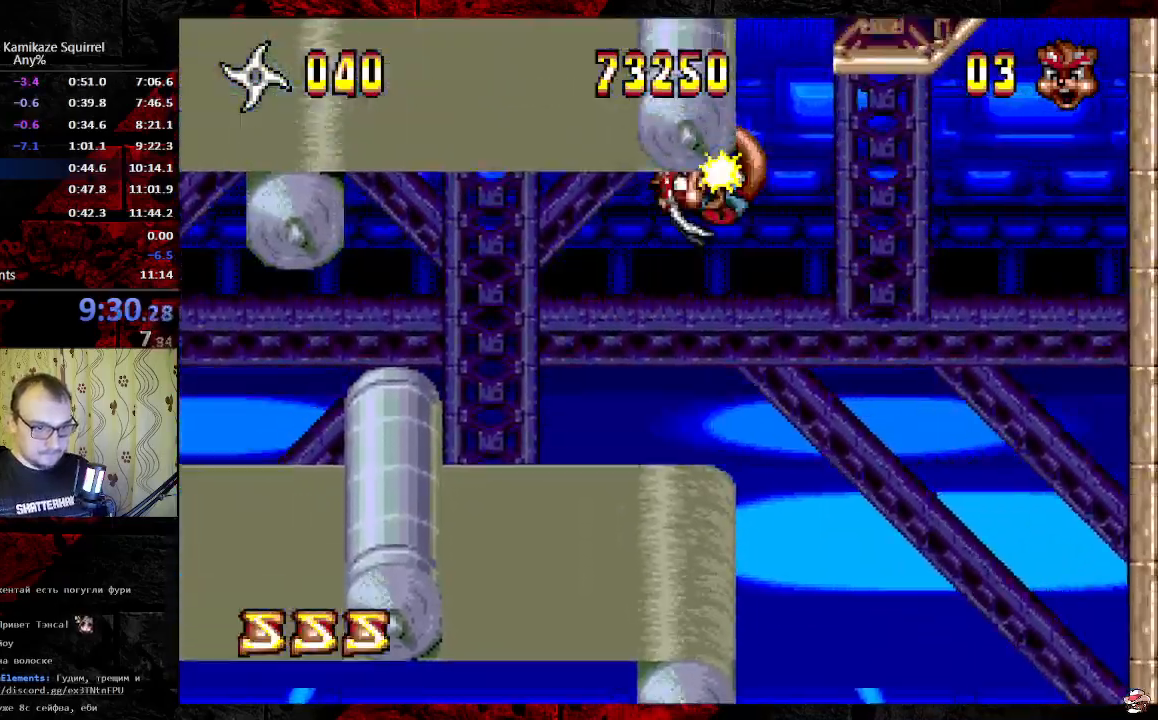
{"dt_ms": 500, "buttons": ["DPAD_RIGHT"], "events": [[67, "DPAD_RIGHT", "up"], [167, "DPAD_LEFT", "down"], [250, "DPAD_LEFT", "up"], [267, "B", "up"], [283, "DPAD_RIGHT", "down"]]}
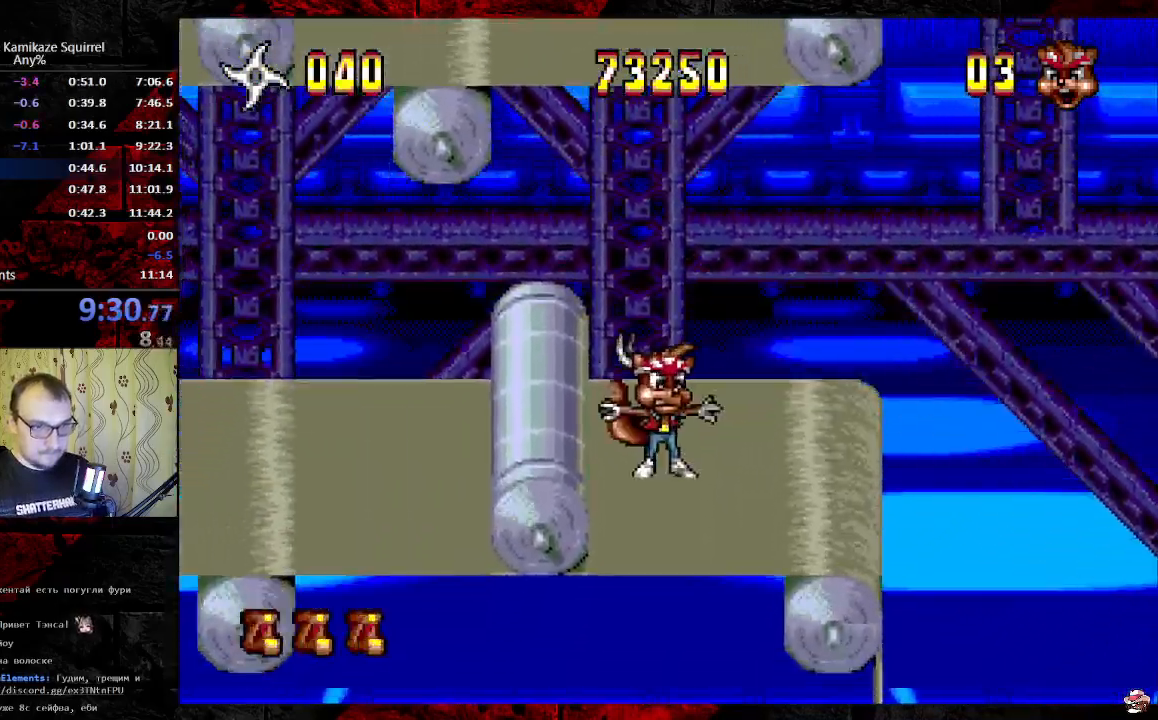
{"dt_ms": 500, "buttons": [], "events": [[17, "B", "down"], [83, "B", "up"], [400, "DPAD_RIGHT", "up"]]}
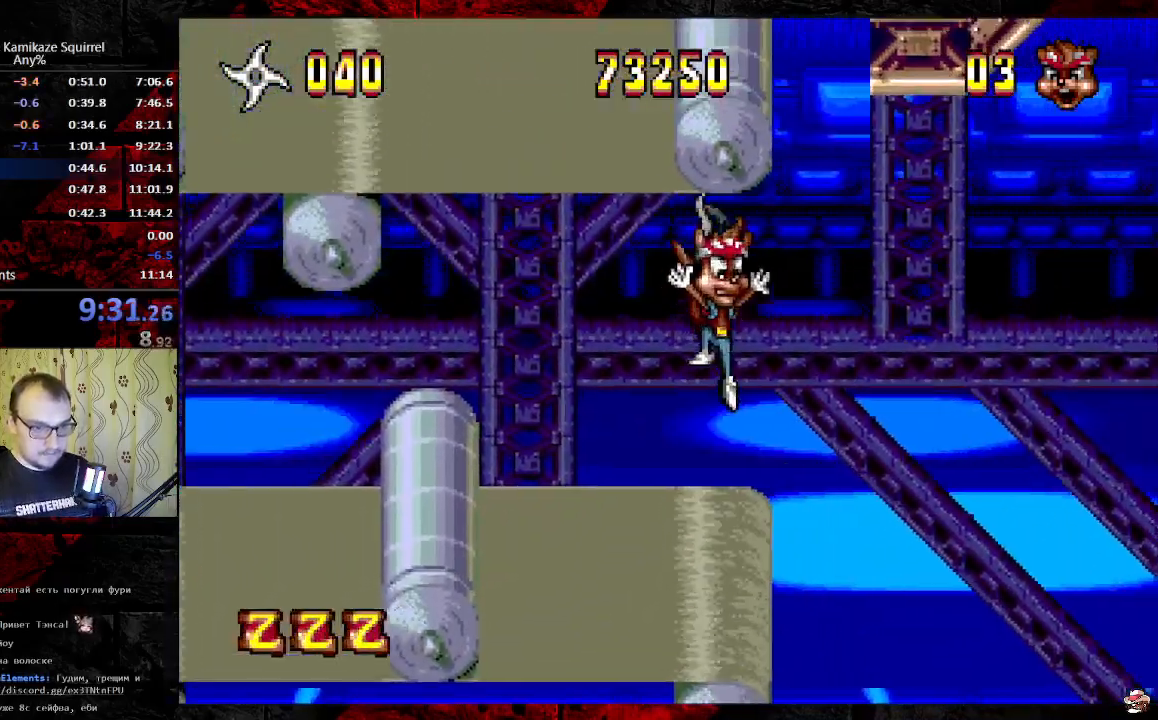
{"dt_ms": 500, "buttons": ["B", "DPAD_RIGHT"], "events": [[233, "DPAD_RIGHT", "down"], [350, "B", "down"], [400, "B", "up"], [450, "B", "down"]]}
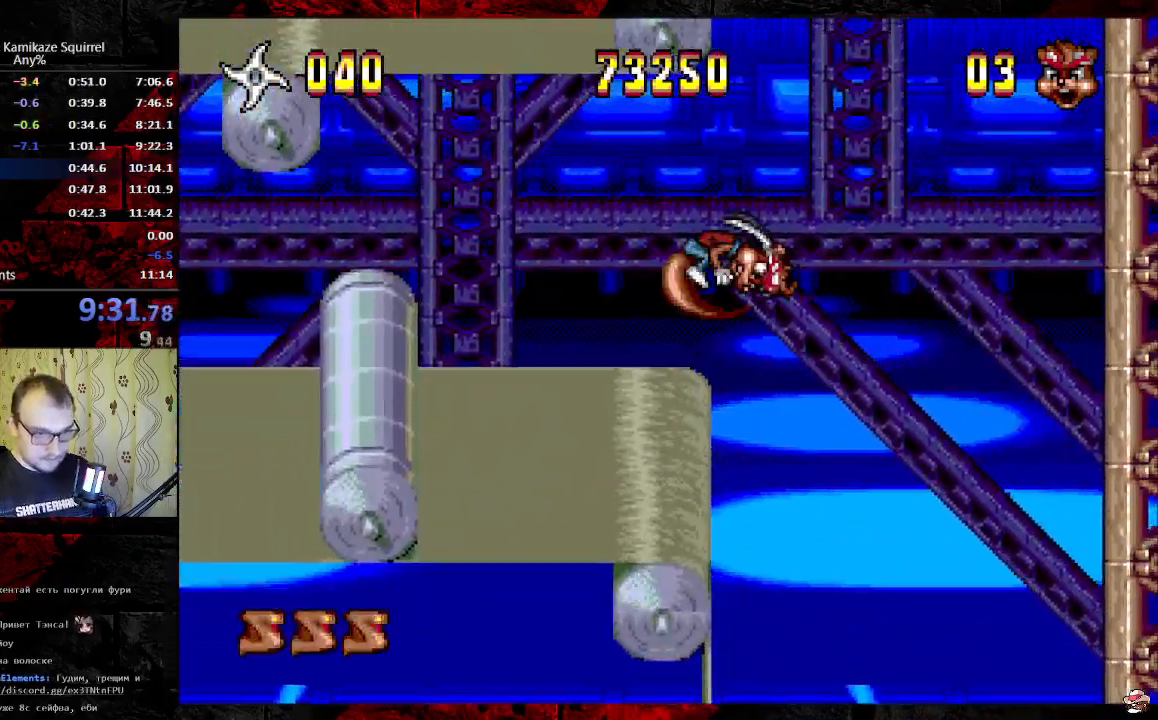
{"dt_ms": 500, "buttons": [], "events": [[33, "DPAD_RIGHT", "up"], [267, "DPAD_LEFT", "down"], [400, "B", "up"], [433, "DPAD_LEFT", "up"]]}
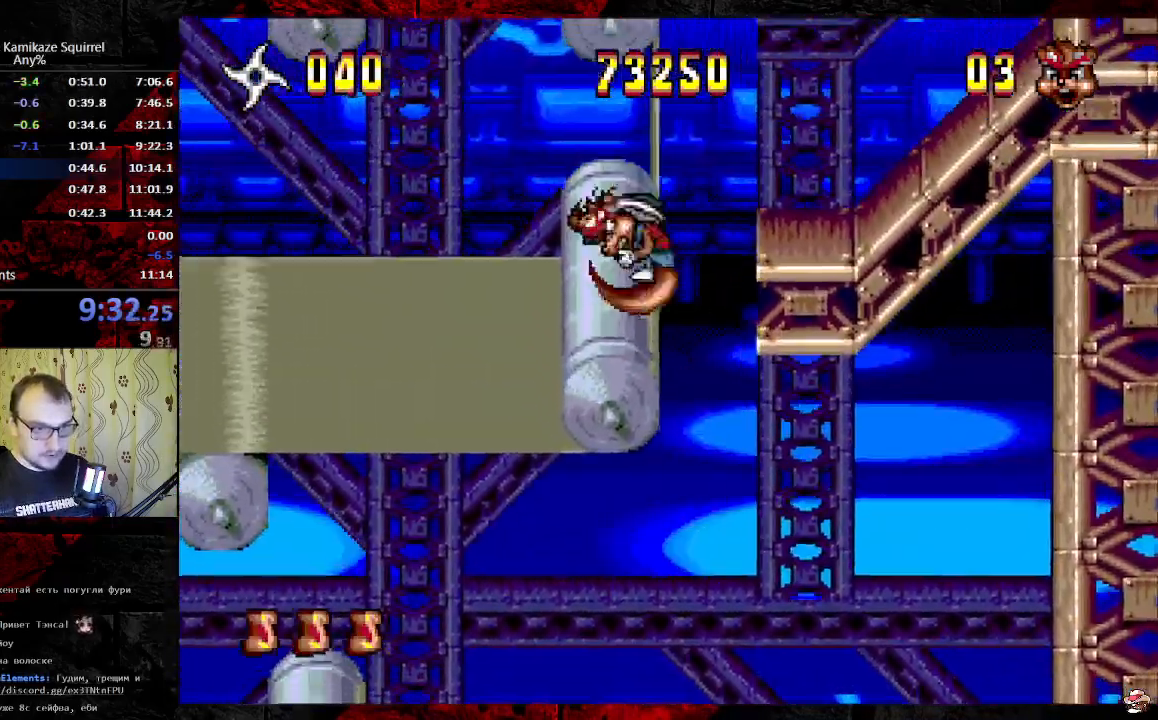
{"dt_ms": 500, "buttons": [], "events": [[33, "DPAD_RIGHT", "down"], [50, "B", "down"], [100, "B", "up"], [150, "B", "down"], [233, "B", "up"], [400, "DPAD_RIGHT", "up"]]}
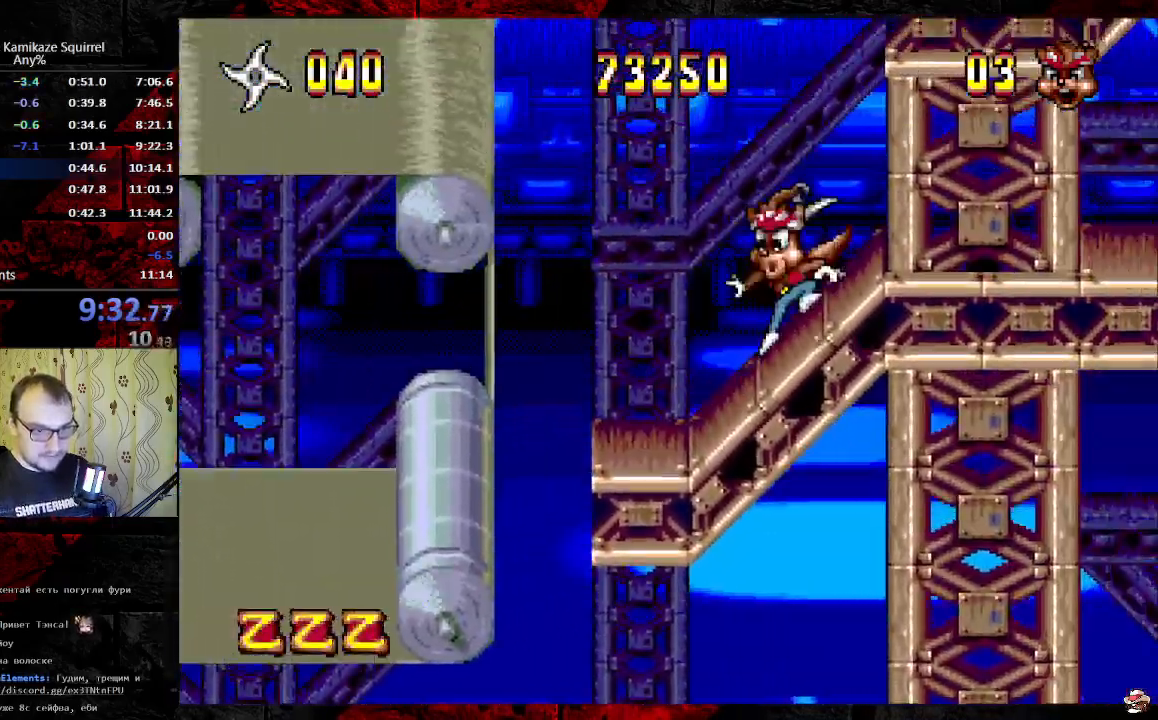
{"dt_ms": 1000, "buttons": ["DPAD_RIGHT"], "events": [[17, "DPAD_LEFT", "down"], [167, "DPAD_LEFT", "up"], [433, "DPAD_DOWN", "down"], [617, "DPAD_DOWN", "up"], [683, "DPAD_LEFT", "down"], [817, "DPAD_LEFT", "up"], [900, "DPAD_RIGHT", "down"], [933, "B", "down"], [983, "B", "up"]]}
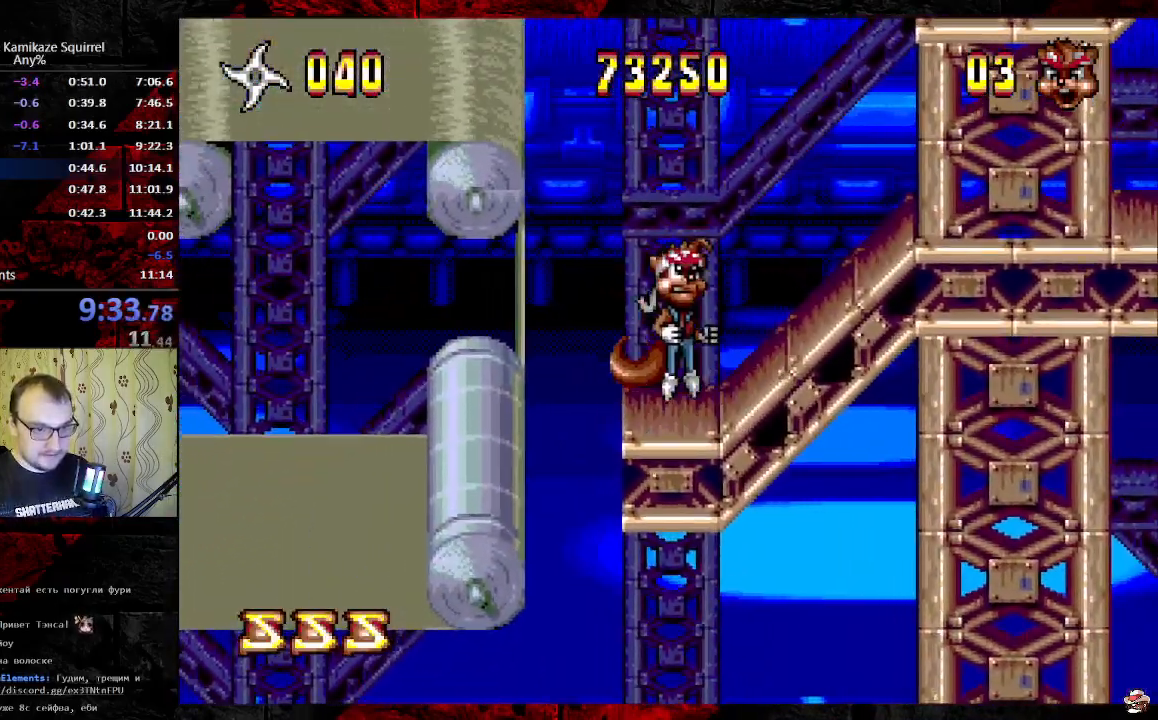
{"dt_ms": 500, "buttons": ["DPAD_LEFT"], "events": [[33, "B", "down"], [317, "DPAD_LEFT", "down"], [350, "DPAD_RIGHT", "up"], [383, "B", "up"]]}
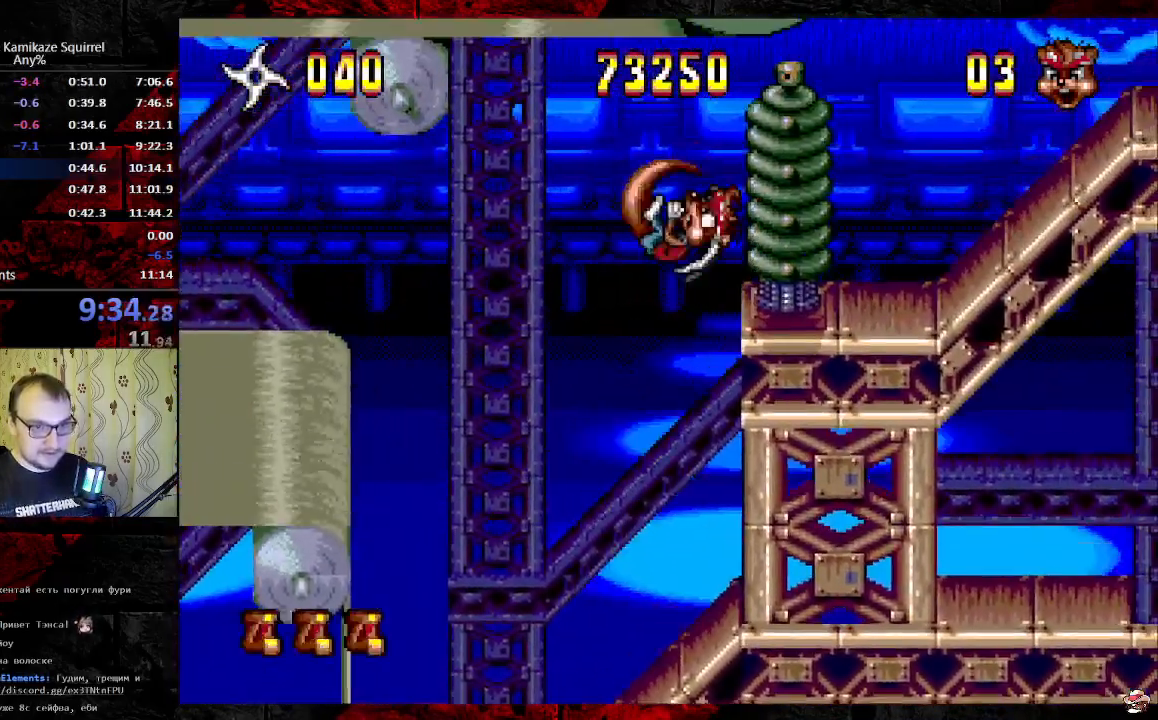
{"dt_ms": 500, "buttons": ["DPAD_LEFT"], "events": [[83, "DPAD_LEFT", "up"], [267, "DPAD_LEFT", "down"]]}
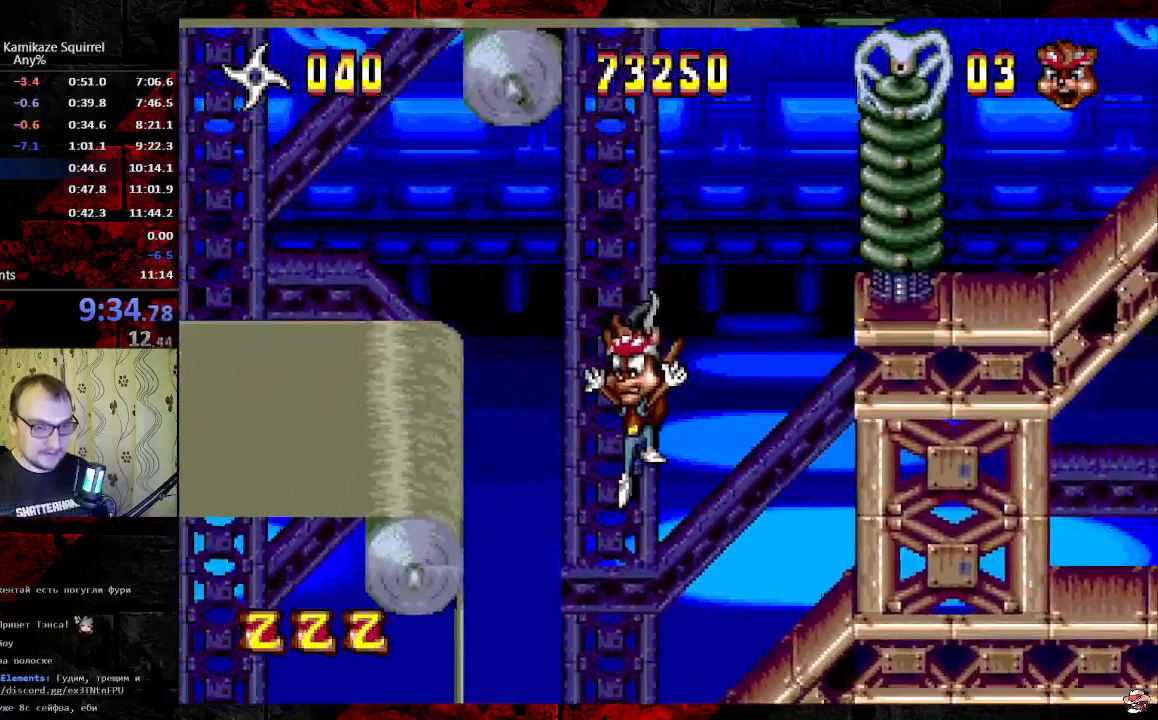
{"dt_ms": 500, "buttons": ["B", "DPAD_RIGHT"], "events": [[33, "DPAD_LEFT", "up"], [333, "DPAD_RIGHT", "down"], [383, "B", "down"], [433, "B", "up"], [483, "B", "down"]]}
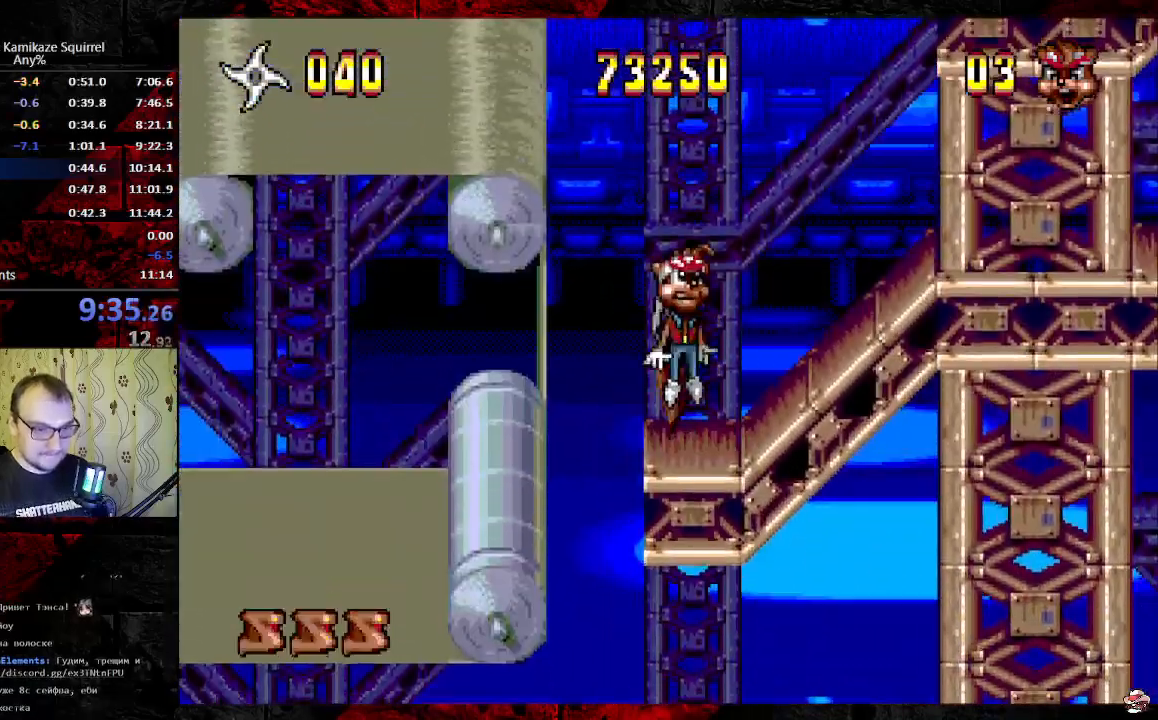
{"dt_ms": 500, "buttons": ["DPAD_LEFT"], "events": [[333, "DPAD_LEFT", "down"], [367, "DPAD_RIGHT", "up"], [383, "B", "up"]]}
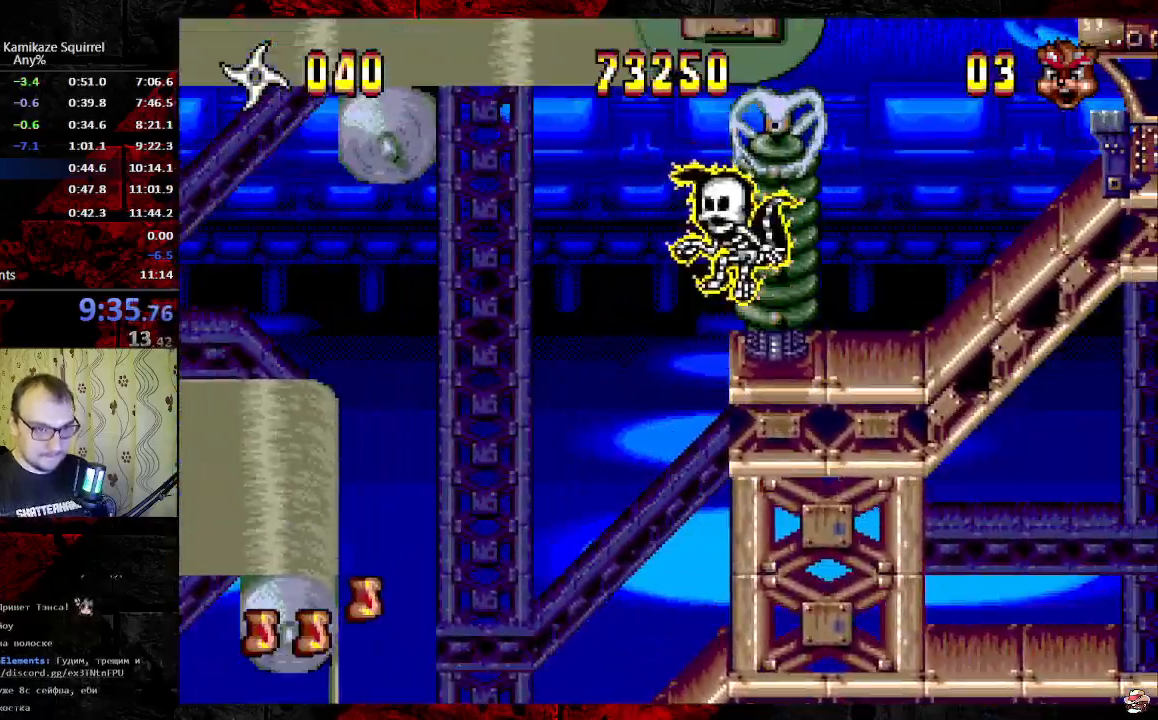
{"dt_ms": 500, "buttons": [], "events": [[167, "DPAD_LEFT", "up"]]}
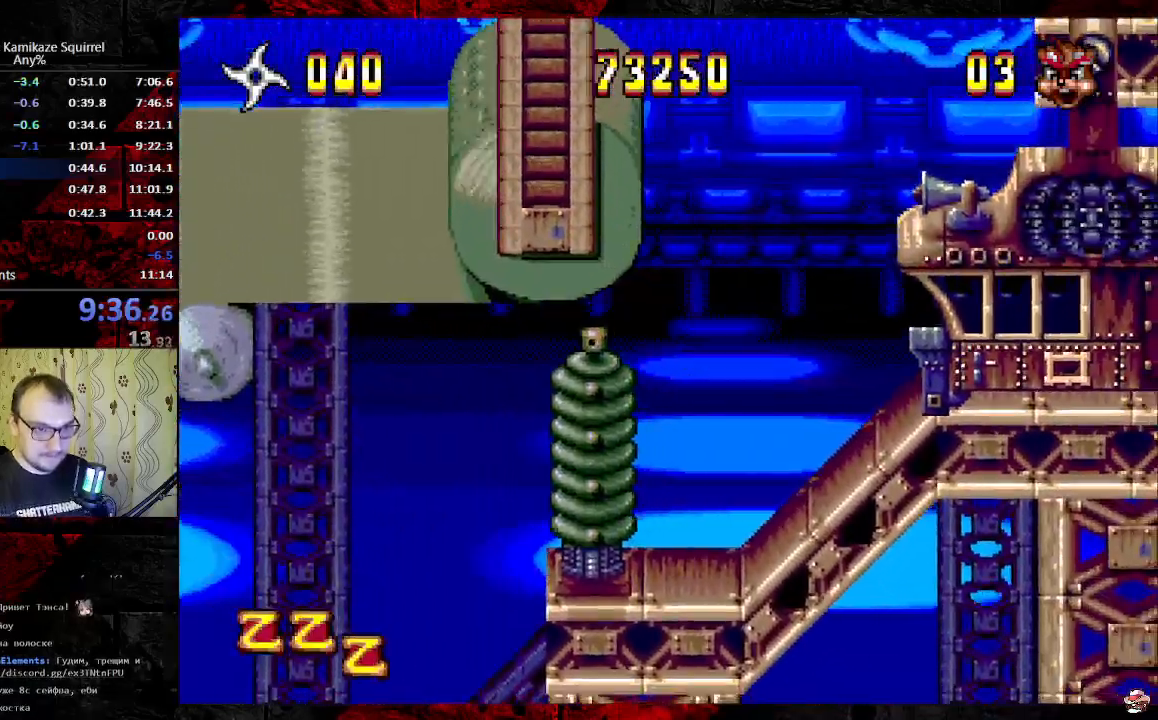
{"dt_ms": 500, "buttons": ["DPAD_RIGHT"], "events": [[83, "DPAD_RIGHT", "down"], [183, "B", "down"], [233, "B", "up"]]}
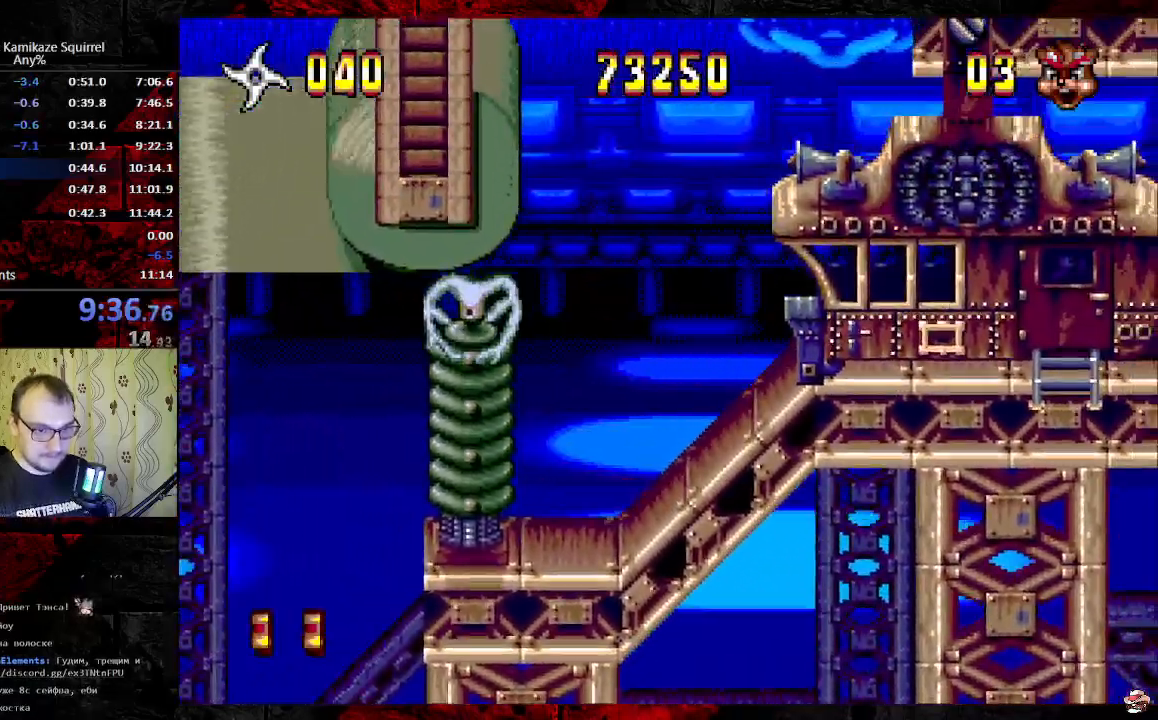
{"dt_ms": 500, "buttons": ["DPAD_RIGHT"], "events": []}
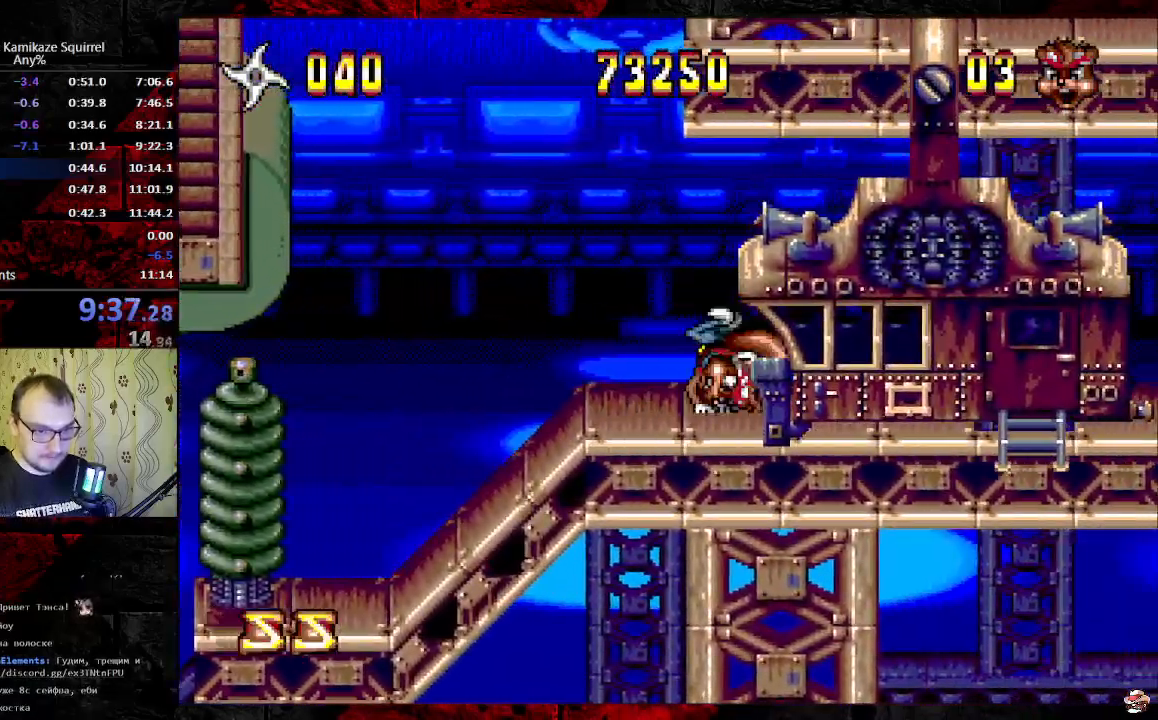
{"dt_ms": 500, "buttons": ["DPAD_RIGHT"], "events": []}
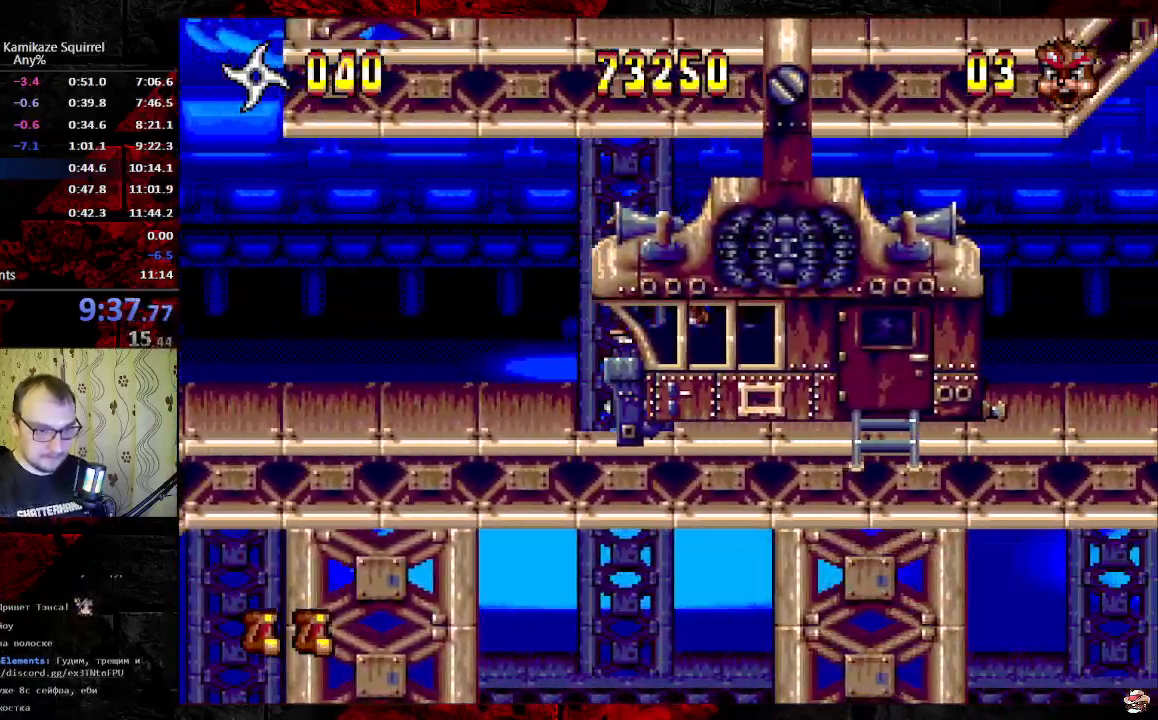
{"dt_ms": 500, "buttons": ["DPAD_RIGHT"], "events": []}
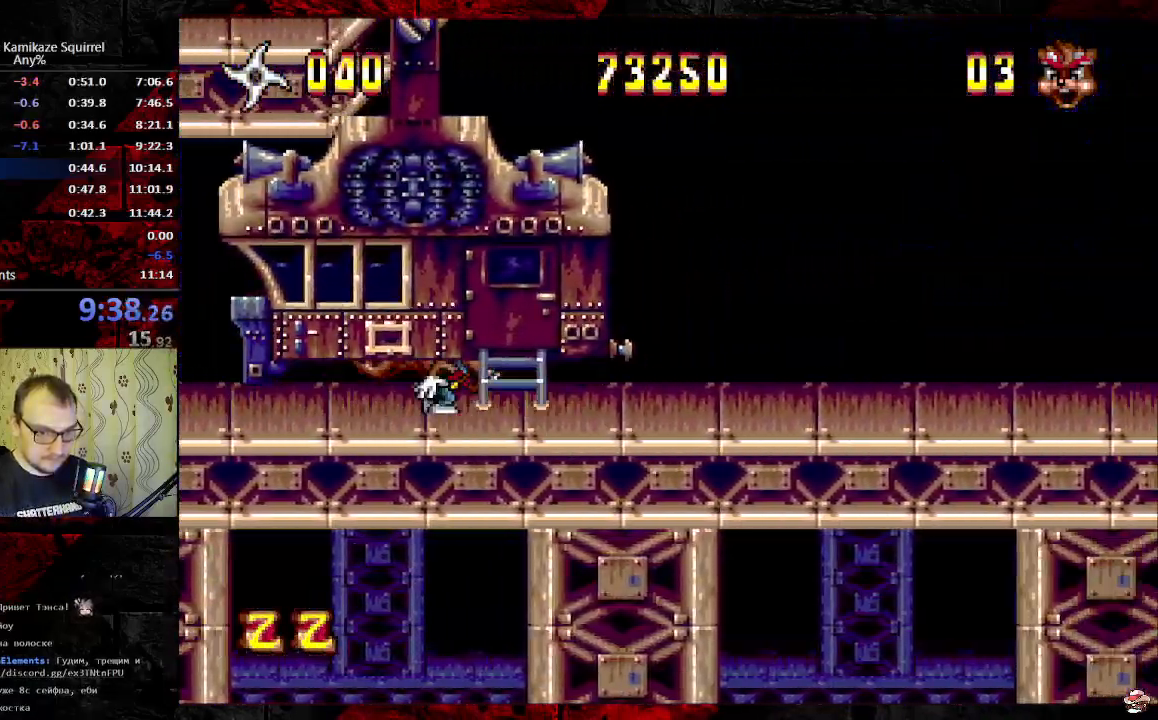
{"dt_ms": 500, "buttons": ["DPAD_RIGHT"], "events": []}
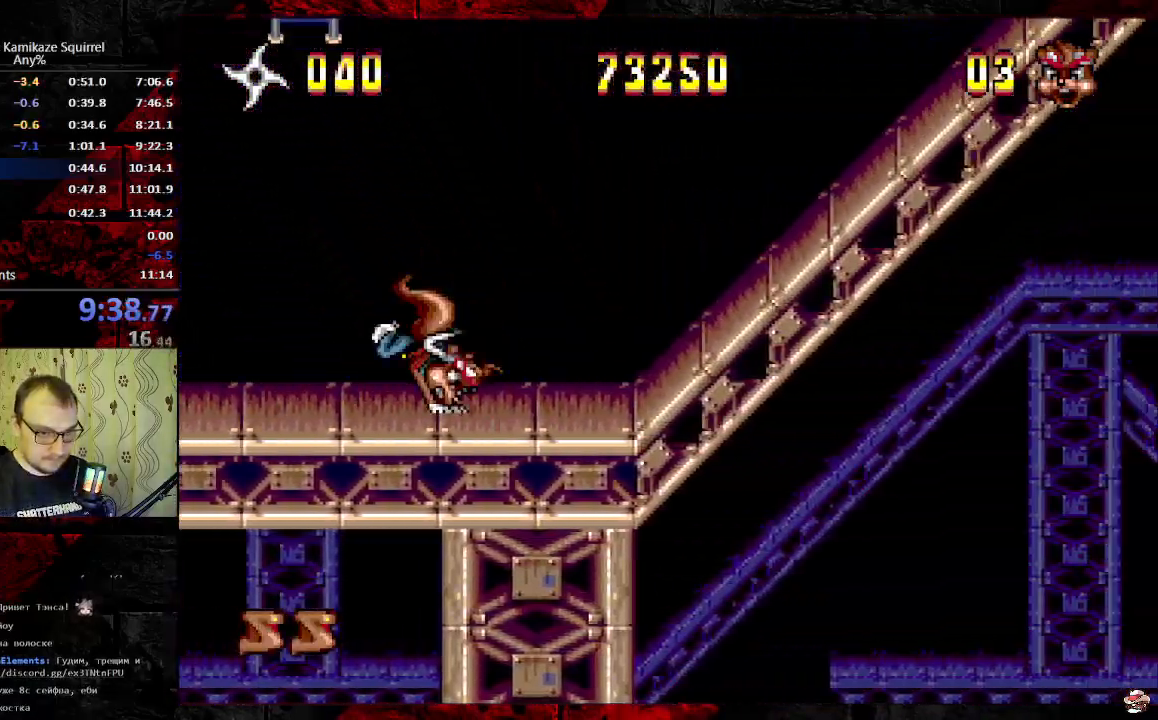
{"dt_ms": 500, "buttons": ["DPAD_RIGHT"], "events": []}
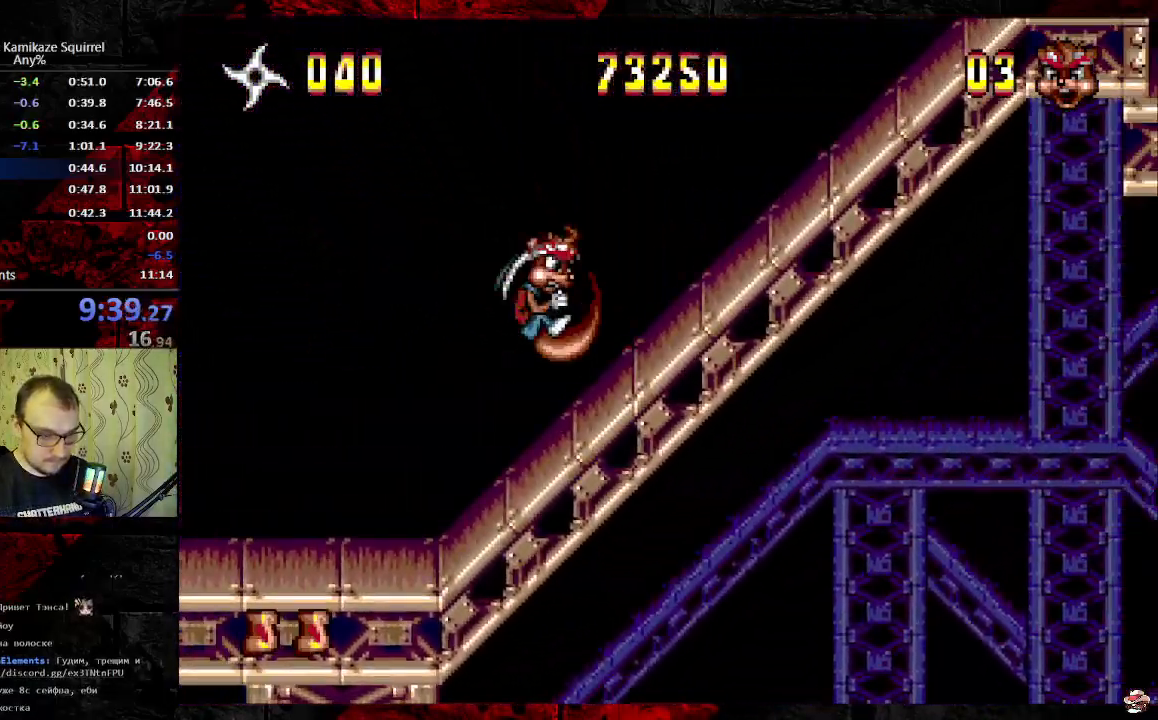
{"dt_ms": 500, "buttons": ["DPAD_RIGHT"], "events": []}
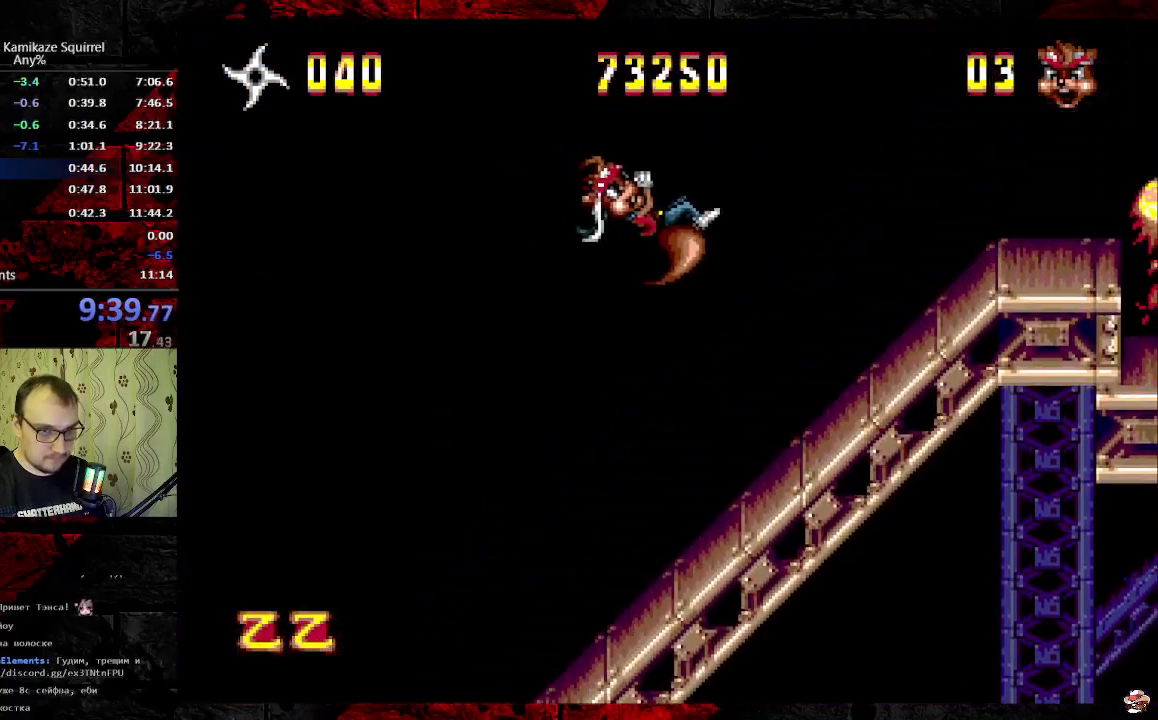
{"dt_ms": 500, "buttons": ["DPAD_RIGHT"], "events": []}
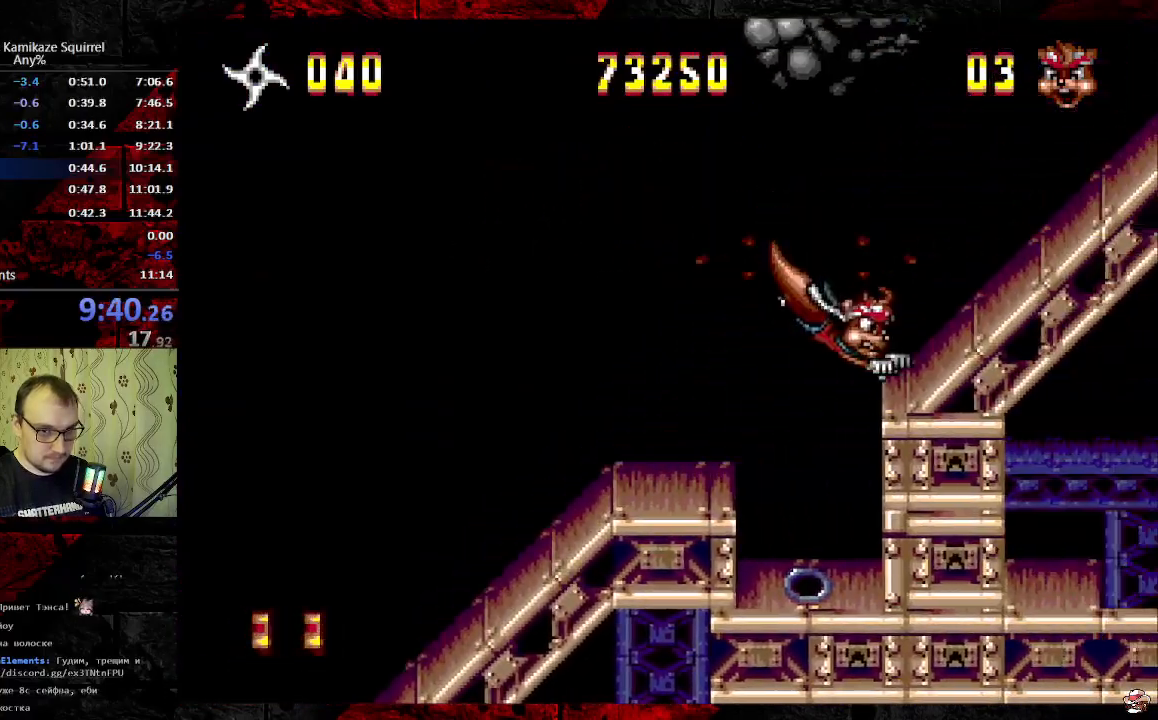
{"dt_ms": 500, "buttons": ["DPAD_RIGHT"], "events": []}
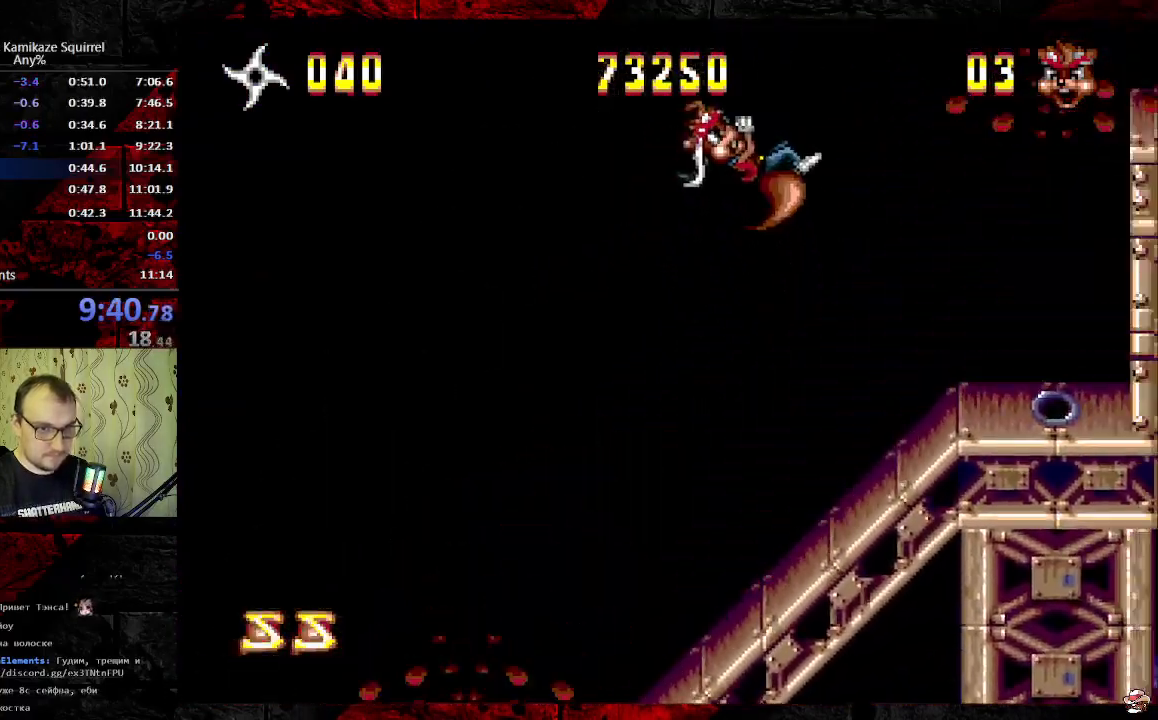
{"dt_ms": 500, "buttons": ["DPAD_RIGHT"], "events": []}